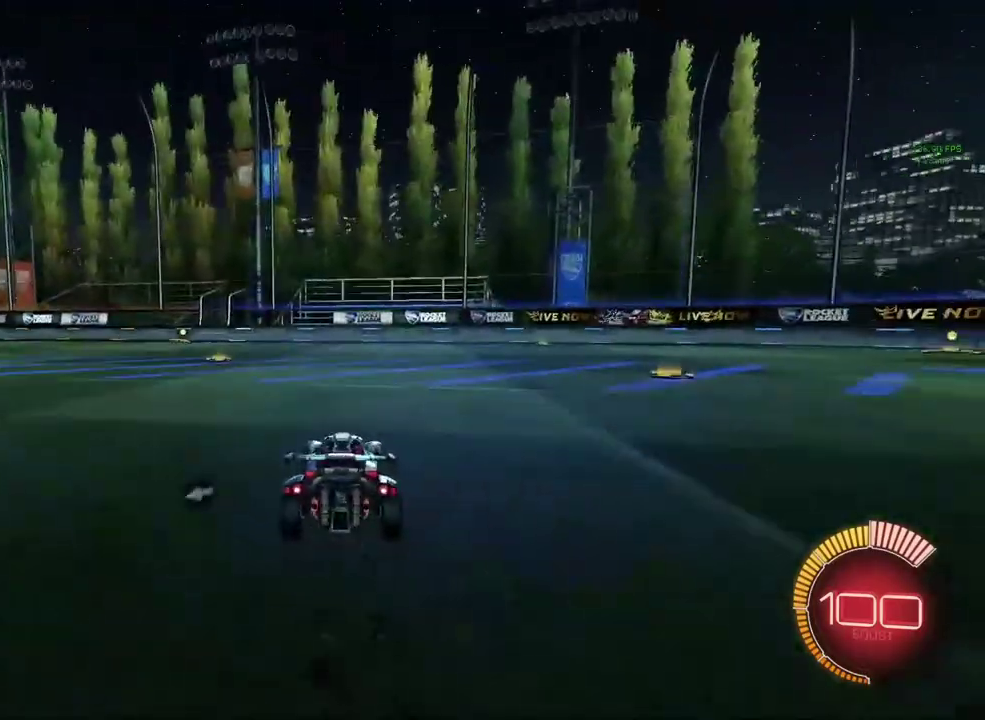
Gameplay with a controller (PlayStation layout); each line is a JSON object with the inputs held at the frame after it. "events" lists button and stick changes between this image and that frame as [ms after this image, input, new state], when the widget could be followed in between. Not read: R3 right_stick.
{"buttons": ["R1", "R2"], "left_stick": "center", "events": [[33, "R2", "up"], [67, "DPAD_UP", "down"], [167, "DPAD_UP", "up"], [200, "L2", "up"], [200, "R2", "down"], [300, "TRIANGLE", "down"], [367, "TRIANGLE", "up"], [367, "left_stick", "down-left"], [467, "left_stick", "center"], [500, "R1", "down"]]}
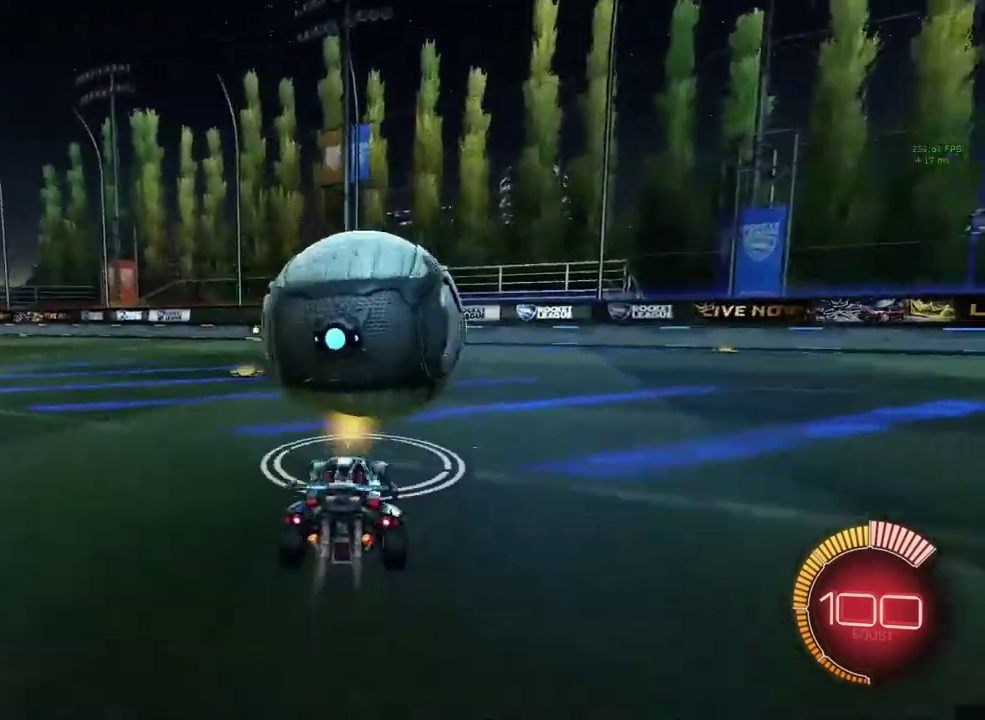
{"buttons": ["R1", "R2"], "left_stick": "center", "events": [[100, "left_stick", "up-right"], [200, "left_stick", "center"]]}
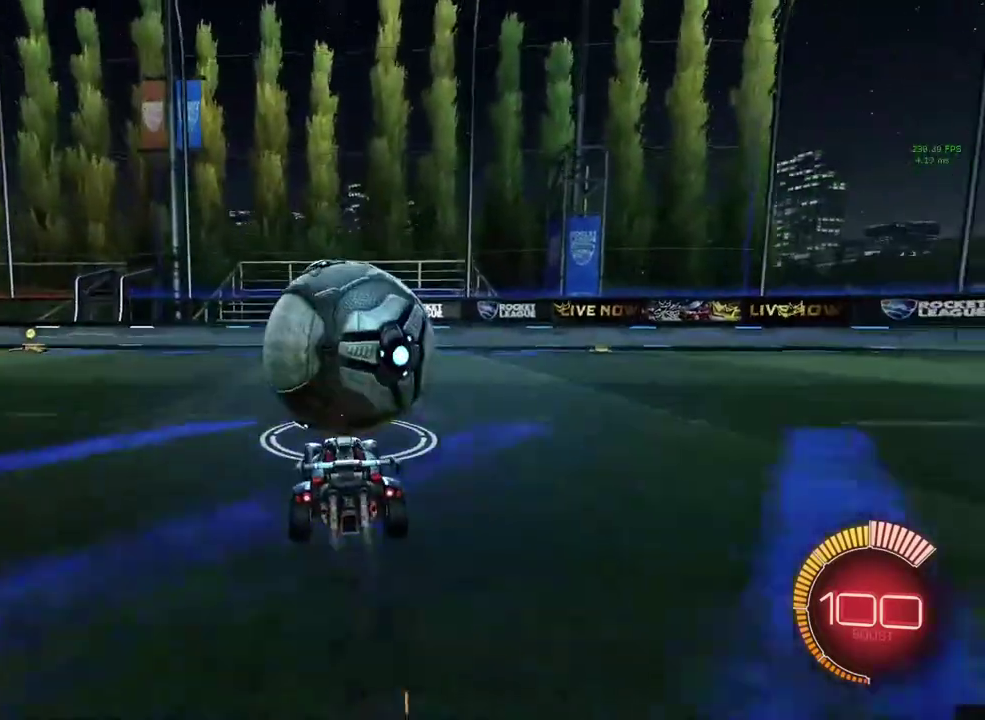
{"buttons": ["R2"], "left_stick": "right", "events": [[167, "R1", "up"], [233, "R2", "up"], [367, "R2", "down"], [433, "left_stick", "right"]]}
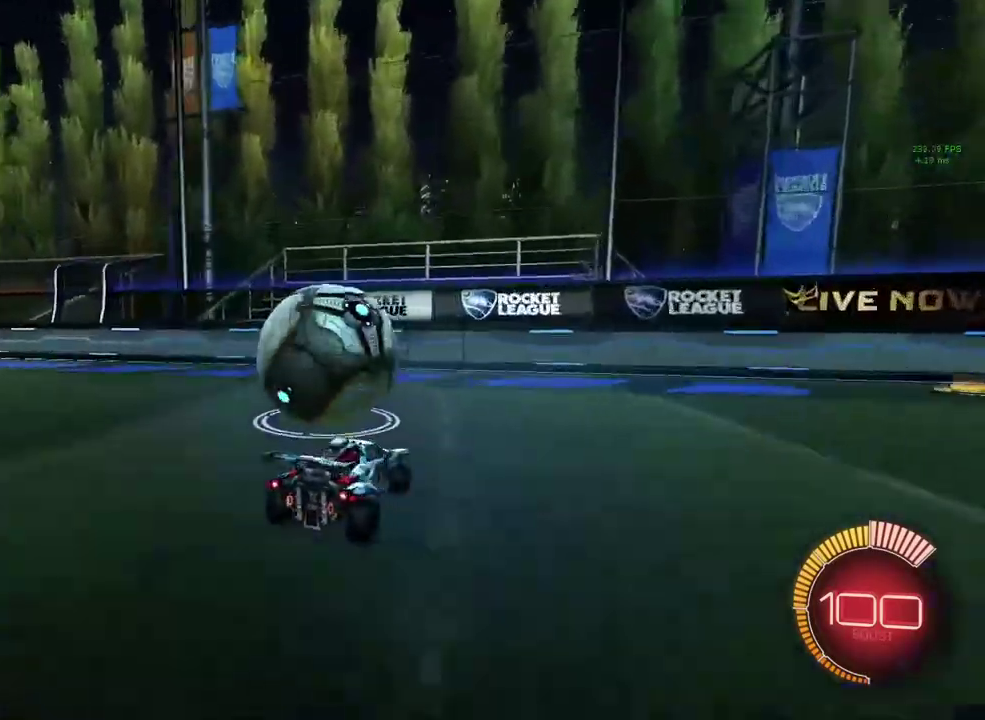
{"buttons": [], "left_stick": "center", "events": [[67, "left_stick", "down-left"], [400, "left_stick", "center"], [433, "R2", "up"]]}
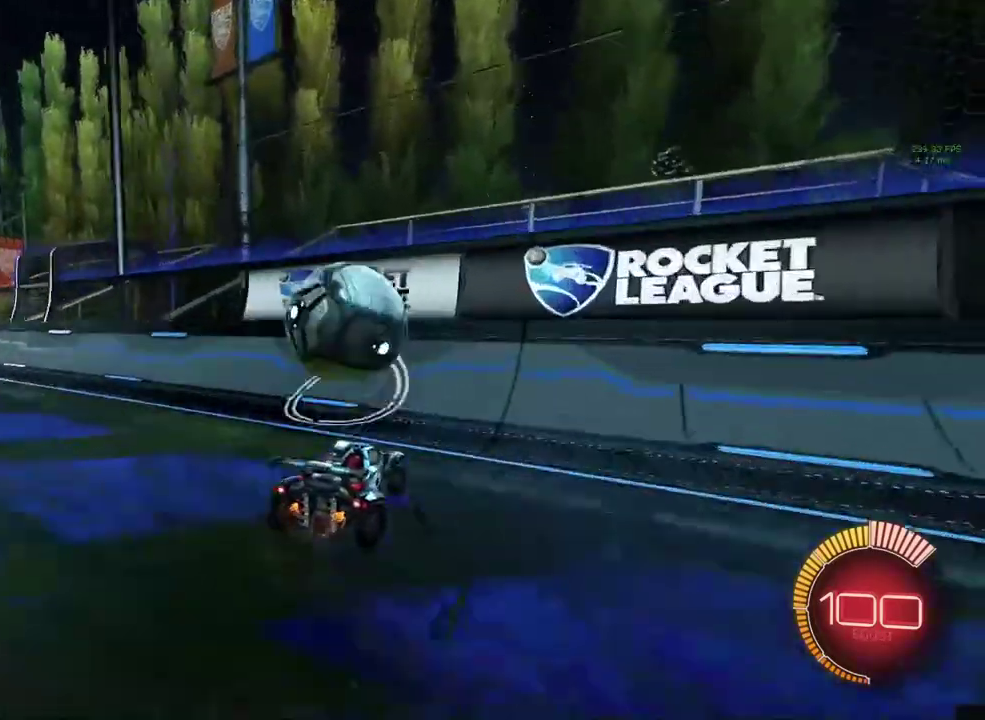
{"buttons": ["L2"], "left_stick": "center", "events": [[33, "R2", "down"], [233, "R1", "down"], [433, "R1", "up"], [433, "R2", "up"], [467, "L2", "down"]]}
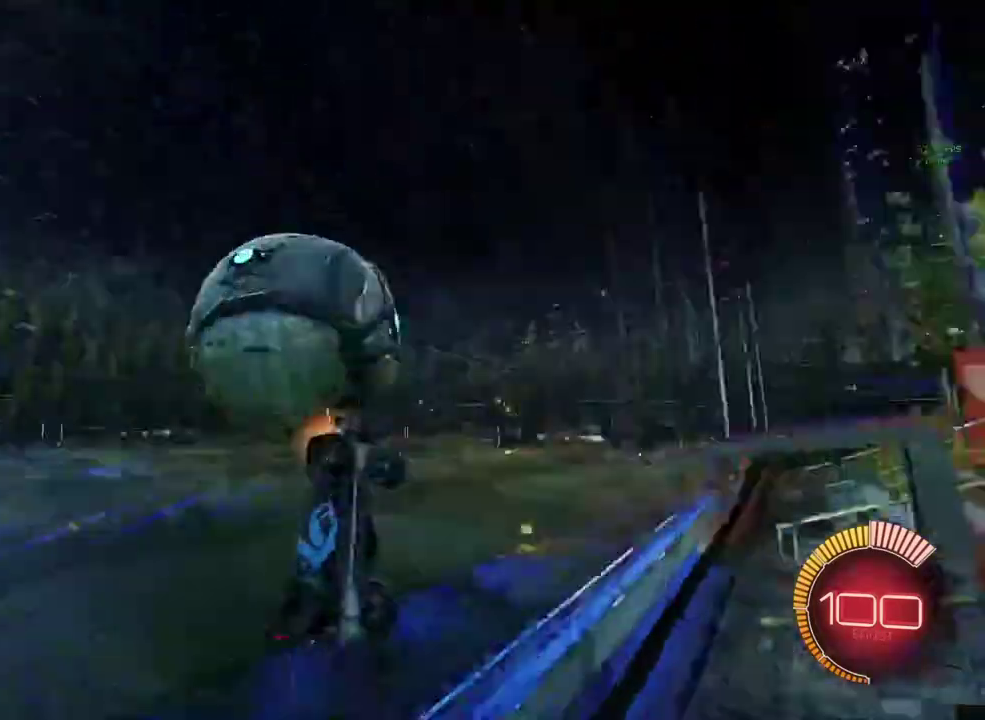
{"buttons": ["SQUARE", "R1"], "left_stick": "center", "events": [[33, "CROSS", "down"], [100, "L2", "up"], [100, "SQUARE", "down"], [133, "CROSS", "up"], [233, "left_stick", "down"], [300, "left_stick", "center"], [333, "R1", "down"]]}
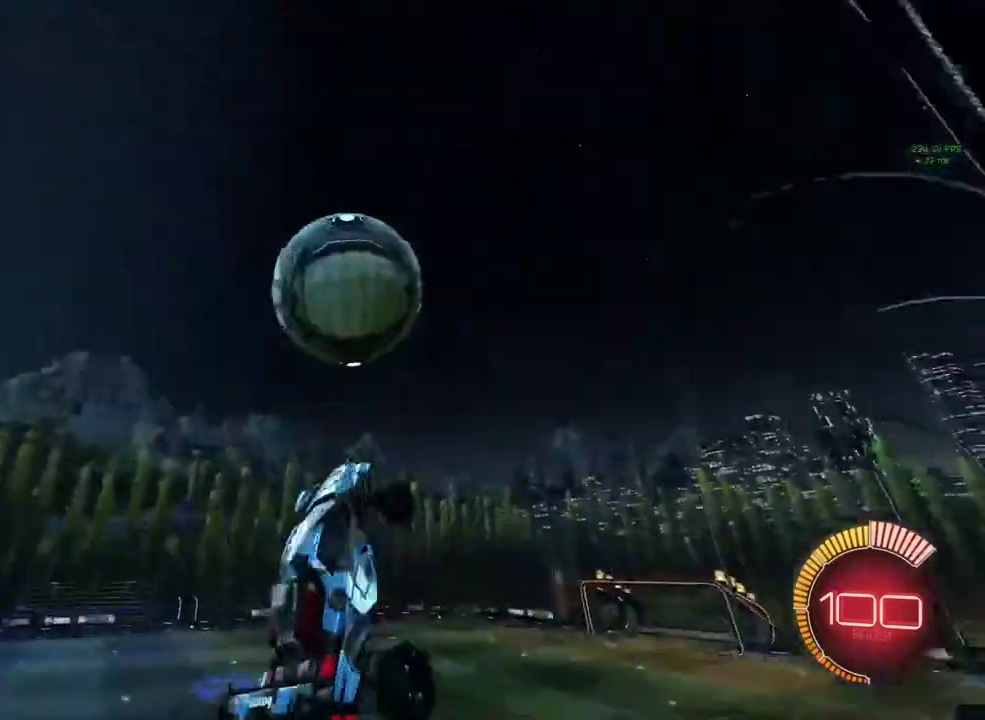
{"buttons": ["SQUARE"], "left_stick": "down-right", "events": [[367, "R1", "up"], [400, "left_stick", "right"], [500, "left_stick", "down-right"]]}
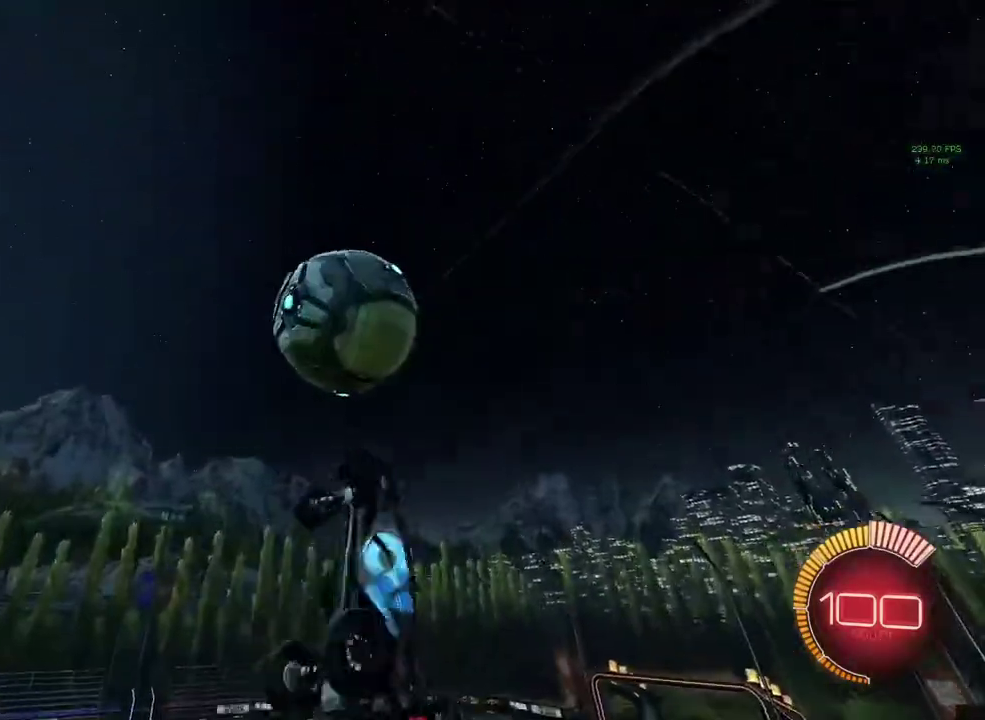
{"buttons": ["R1"], "left_stick": "down", "events": [[67, "R1", "down"], [67, "left_stick", "down"], [100, "SQUARE", "up"], [200, "left_stick", "center"], [300, "left_stick", "down"]]}
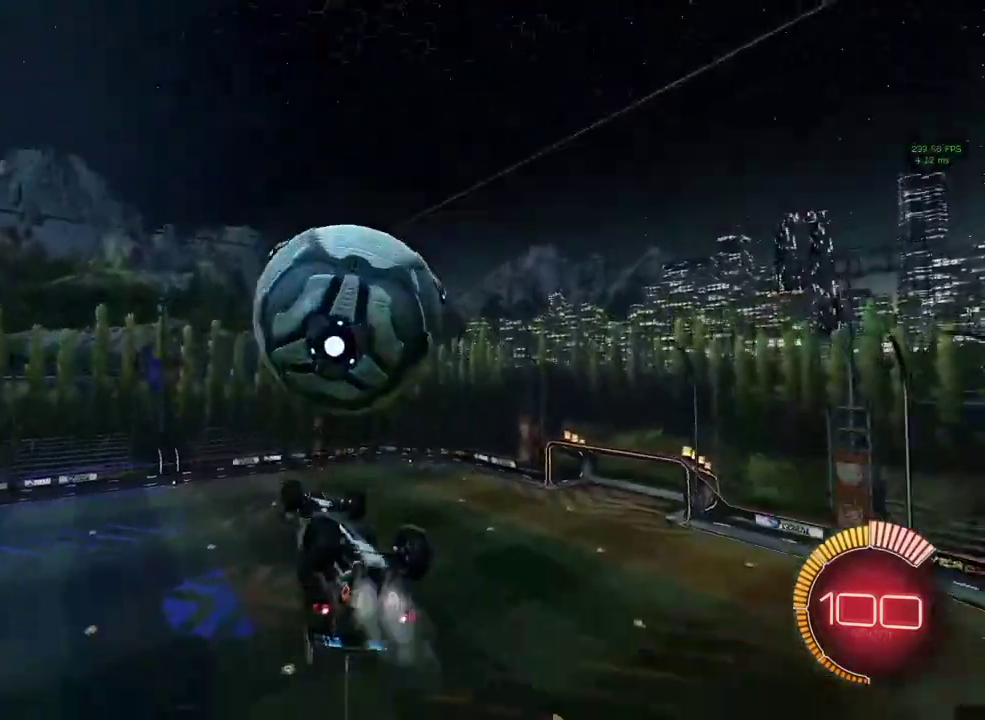
{"buttons": ["SQUARE"], "left_stick": "up-right", "events": [[33, "R1", "up"], [33, "left_stick", "center"], [100, "left_stick", "up"], [233, "SQUARE", "down"], [400, "left_stick", "up-right"]]}
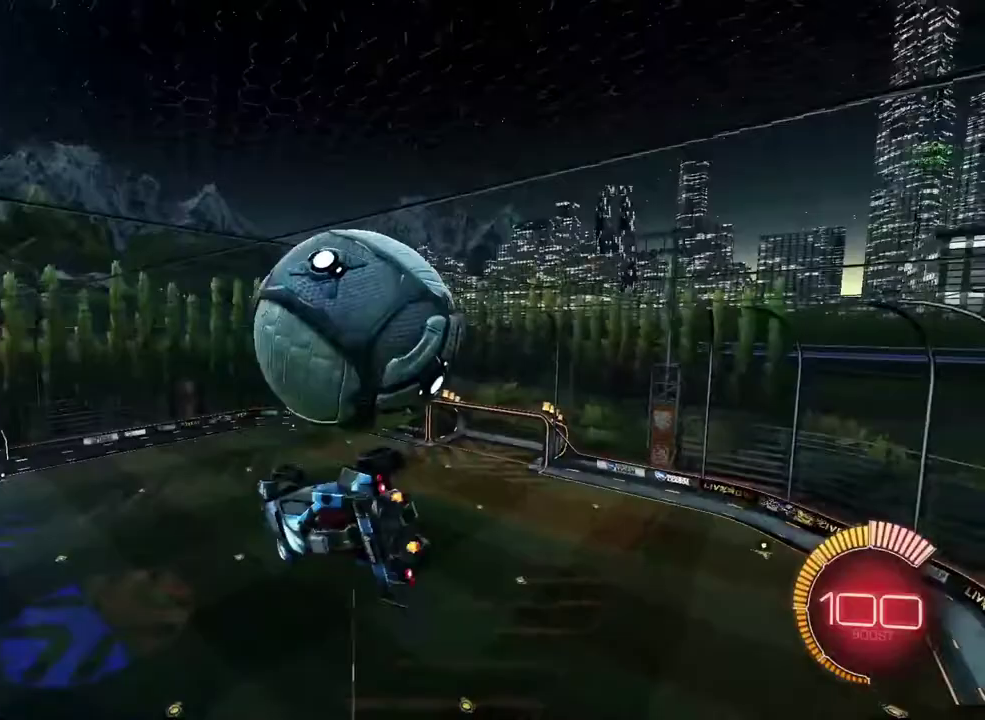
{"buttons": [], "left_stick": "up-right", "events": [[33, "left_stick", "right"], [100, "R1", "down"], [133, "left_stick", "center"], [300, "R1", "up"], [333, "SQUARE", "up"], [467, "left_stick", "up-right"]]}
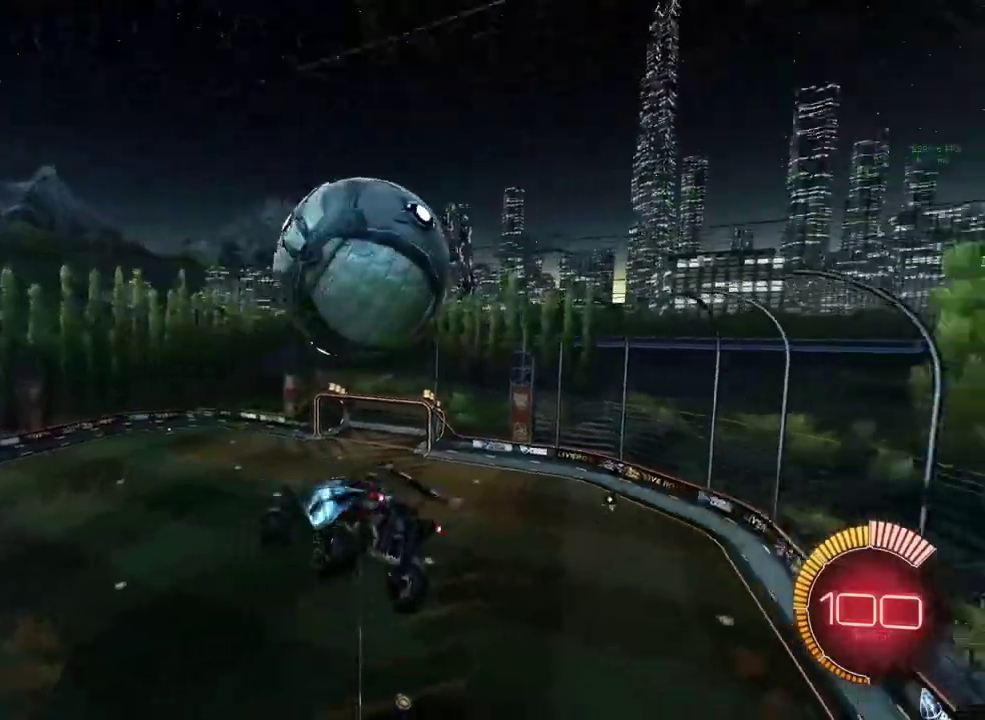
{"buttons": [], "left_stick": "up", "events": [[33, "CROSS", "down"], [100, "left_stick", "down"], [133, "CROSS", "up"], [433, "left_stick", "up"]]}
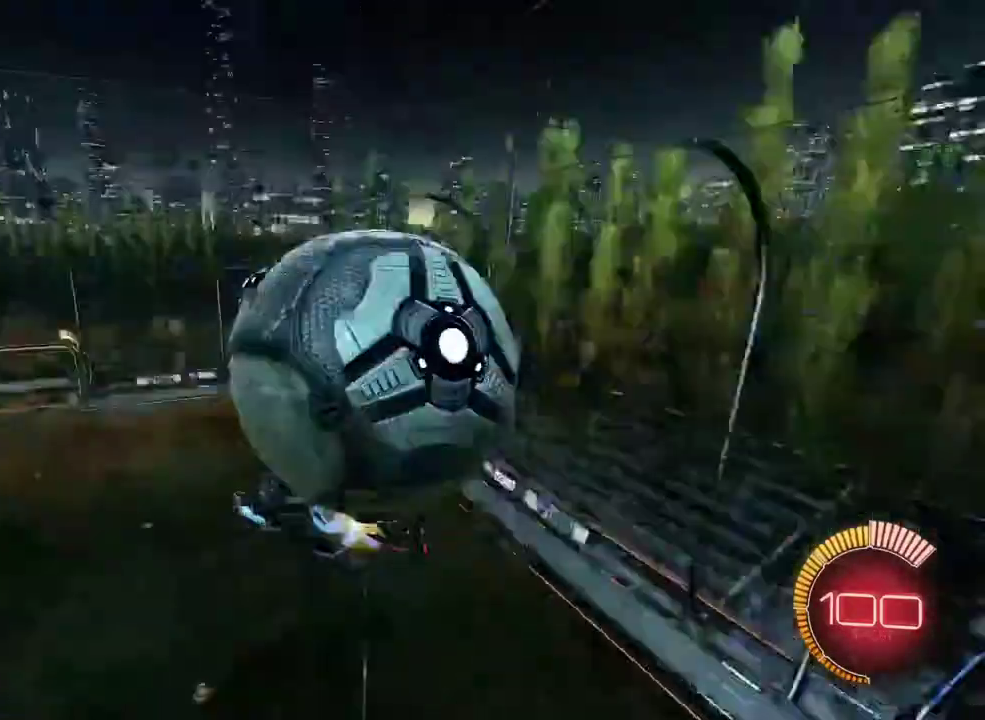
{"buttons": ["SQUARE", "R1"], "left_stick": "down-left", "events": [[33, "SQUARE", "down"], [233, "left_stick", "up-right"], [367, "left_stick", "down"], [400, "R1", "down"], [433, "left_stick", "down-left"]]}
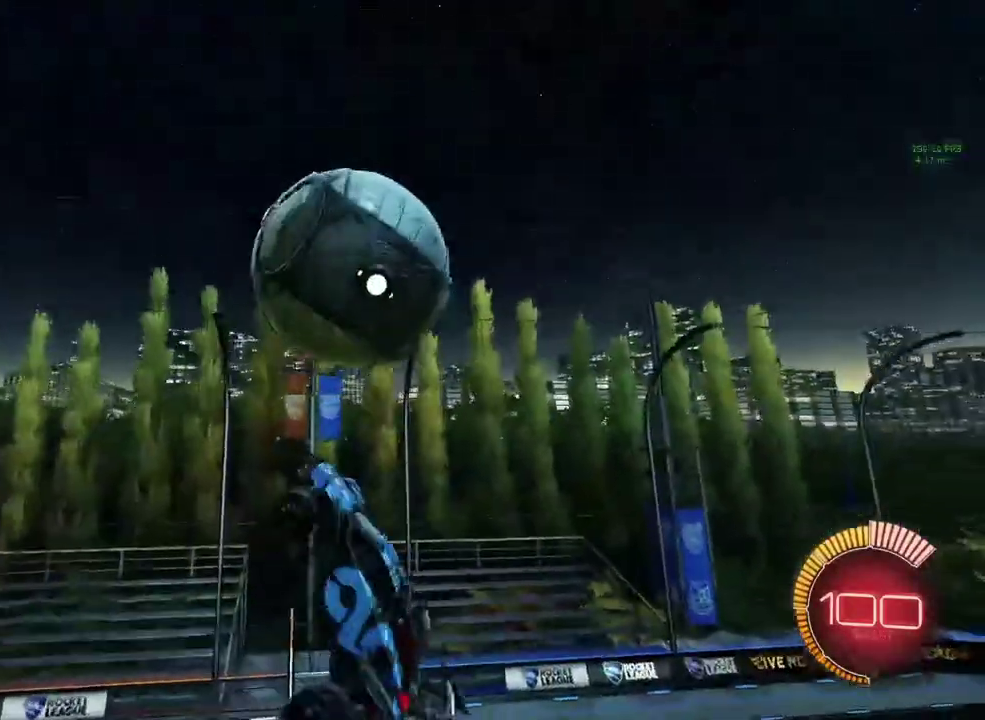
{"buttons": ["SQUARE", "R1"], "left_stick": "down-left", "events": [[233, "R1", "up"], [467, "R1", "down"]]}
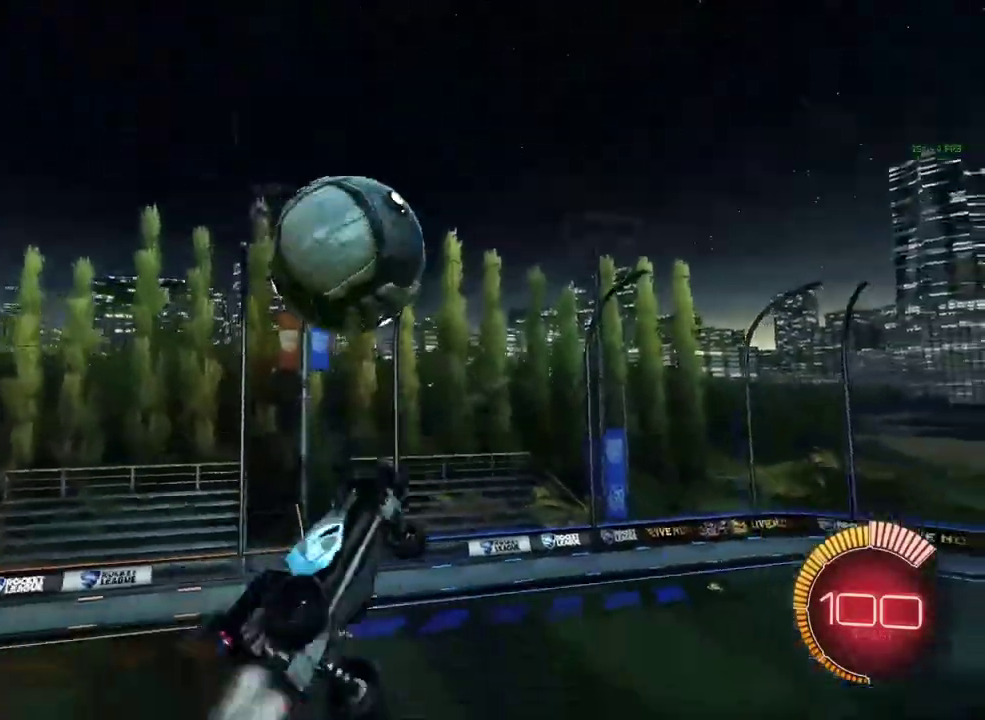
{"buttons": ["SQUARE", "R1"], "left_stick": "right", "events": [[33, "left_stick", "left"], [133, "left_stick", "center"], [300, "TRIANGLE", "down"], [400, "TRIANGLE", "up"], [400, "left_stick", "up-right"], [467, "left_stick", "right"]]}
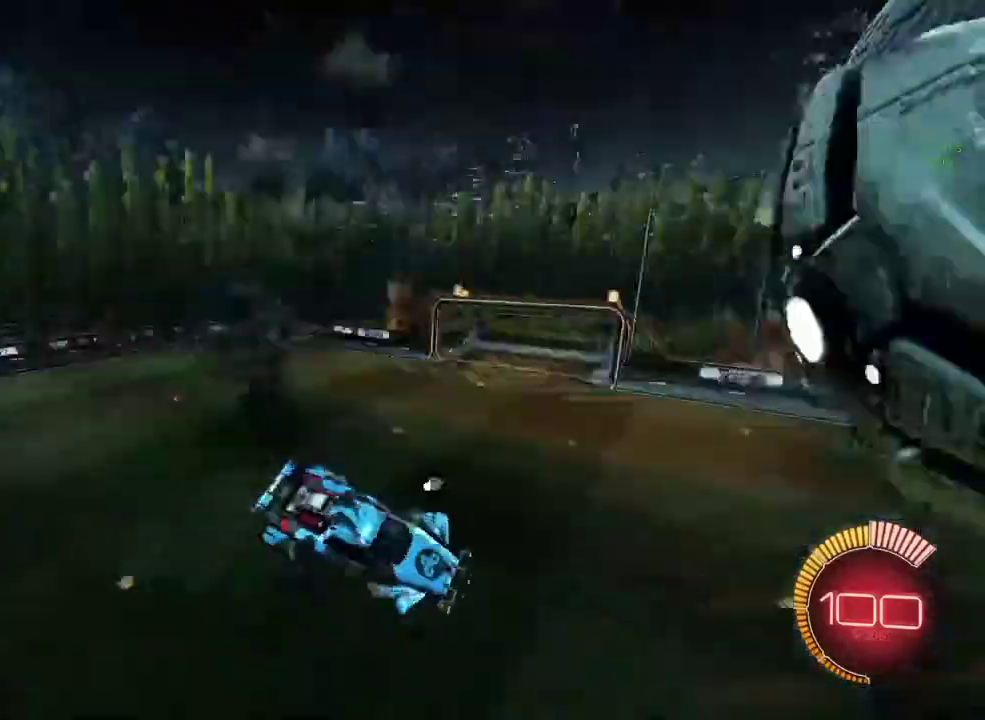
{"buttons": [], "left_stick": "center", "events": [[167, "left_stick", "down-right"], [300, "SQUARE", "up"], [300, "left_stick", "center"], [333, "R1", "up"]]}
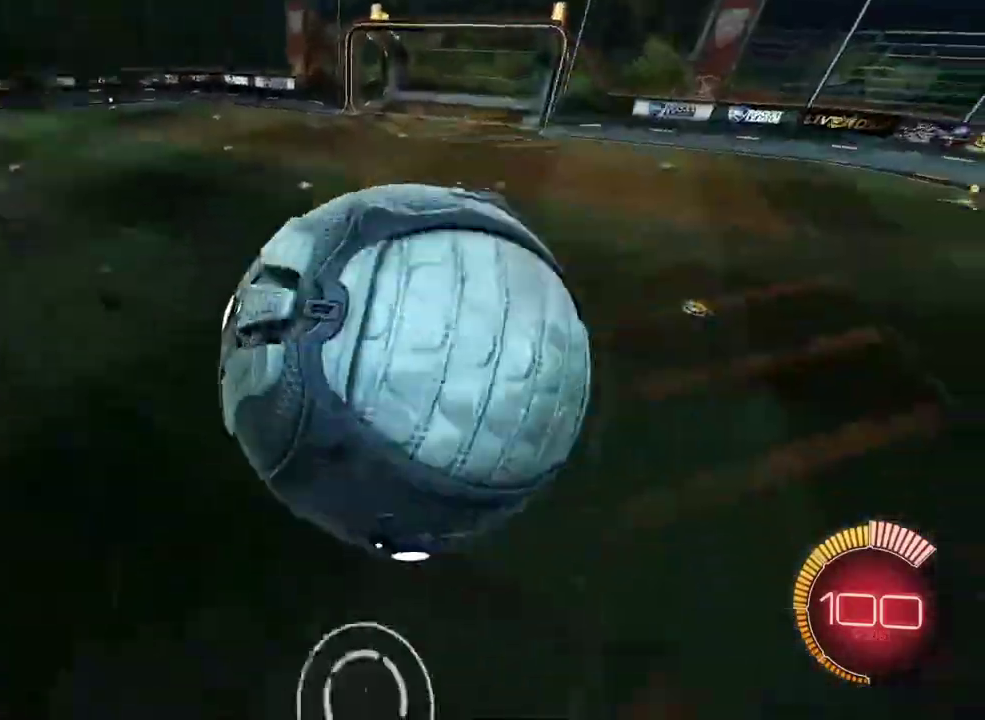
{"buttons": ["SQUARE", "R1"], "left_stick": "down-left", "events": [[100, "R1", "down"], [100, "SQUARE", "down"], [300, "left_stick", "down"], [467, "left_stick", "down-left"]]}
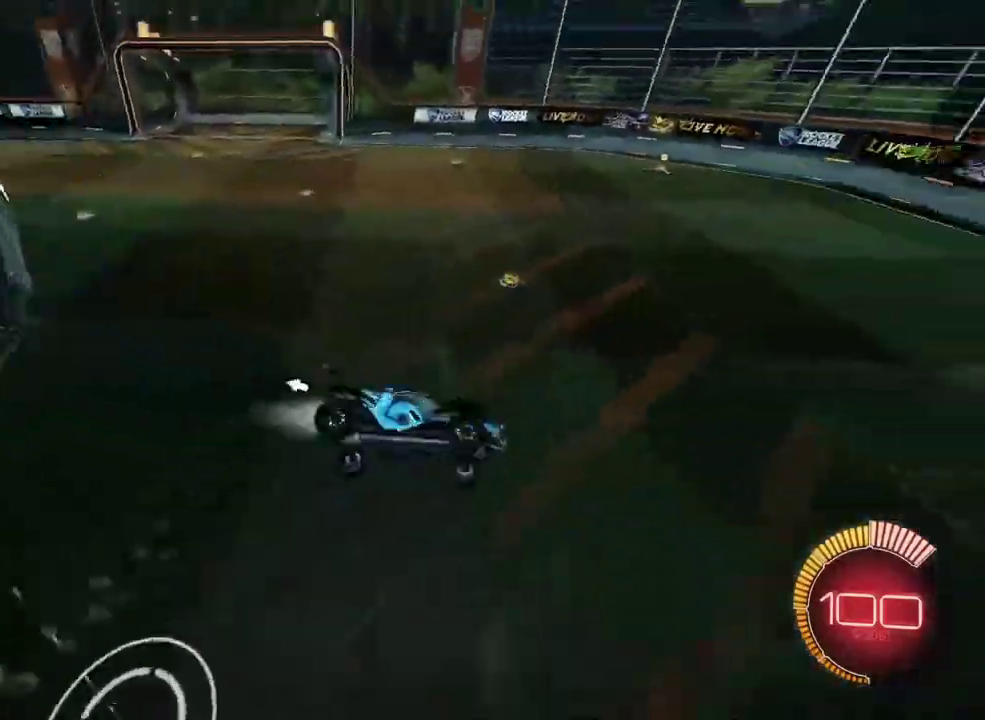
{"buttons": ["SQUARE", "R1"], "left_stick": "down", "events": [[267, "SQUARE", "up"], [333, "left_stick", "up"], [367, "CROSS", "down"], [467, "SQUARE", "down"], [467, "left_stick", "down"], [500, "CROSS", "up"]]}
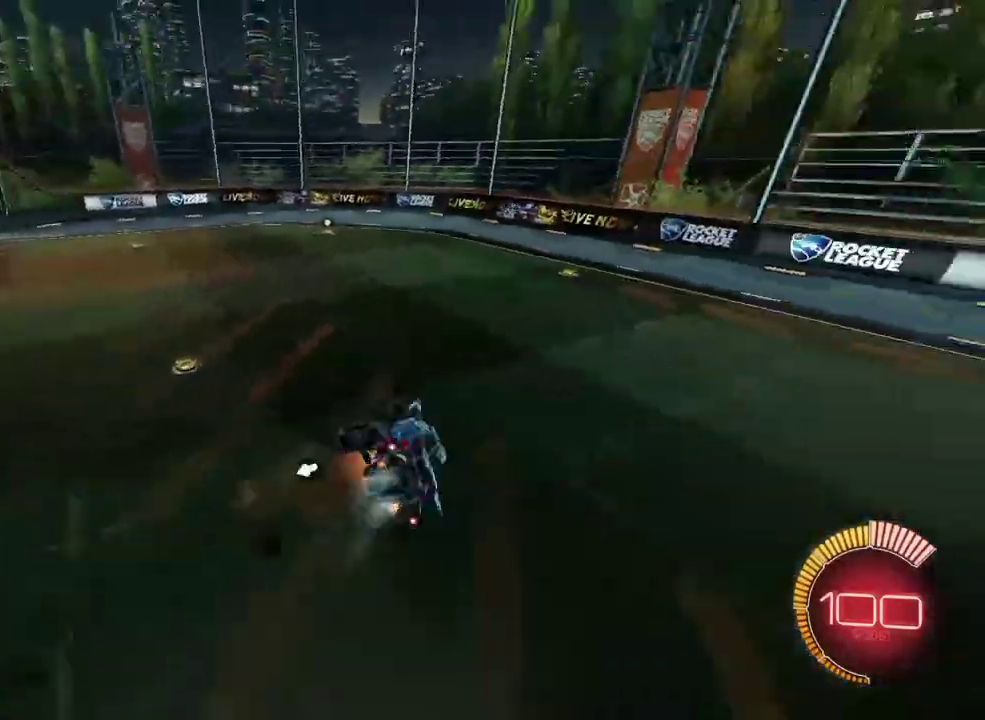
{"buttons": ["SQUARE", "TRIANGLE", "R1"], "left_stick": "down", "events": [[167, "left_stick", "center"], [200, "TRIANGLE", "down"], [233, "left_stick", "up-right"], [333, "TRIANGLE", "up"], [333, "left_stick", "right"], [400, "TRIANGLE", "down"], [400, "left_stick", "down-right"], [500, "left_stick", "down"]]}